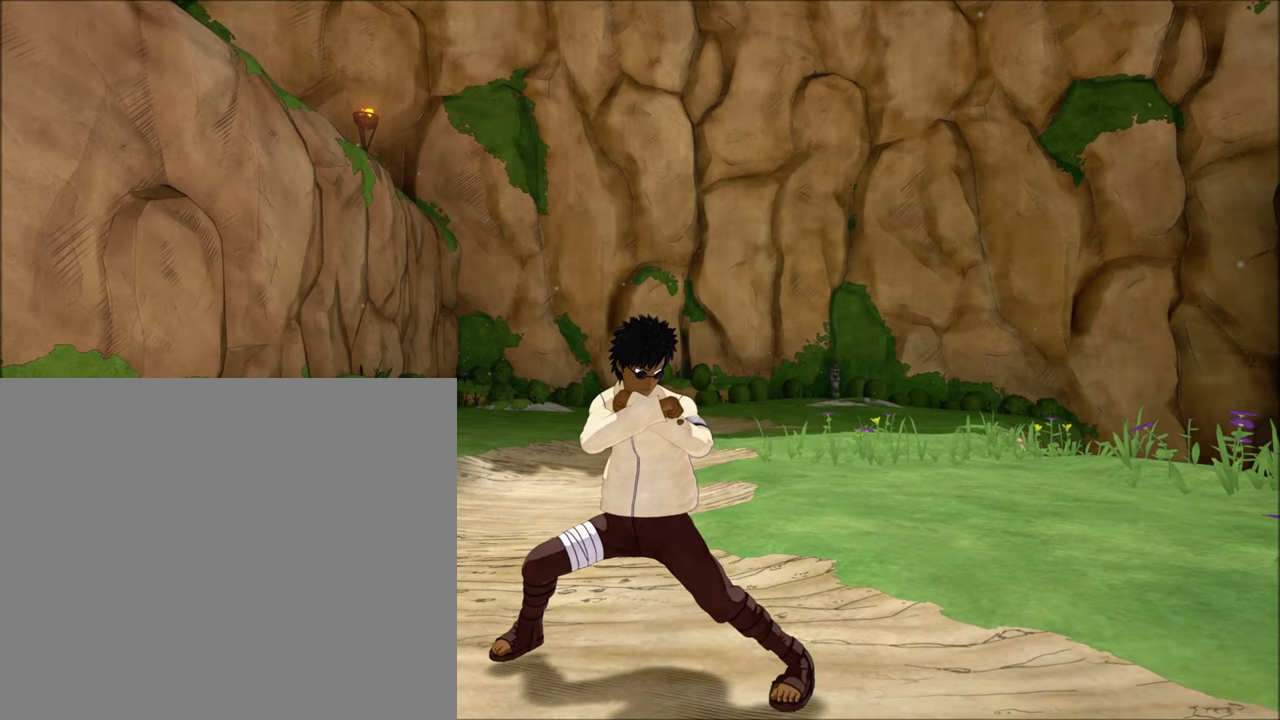
Gameplay with a controller (PlayStation layout); each line is a JSON object with the inputs held at the frame after it. "events" lists button and stick changes between this image and that frame as [ms after this image, input, new state], when the widget could be followed in between.
{"buttons": [], "left_stick": "left", "right_stick": "center", "events": [[83, "L1", "up"], [417, "left_stick", "left"]]}
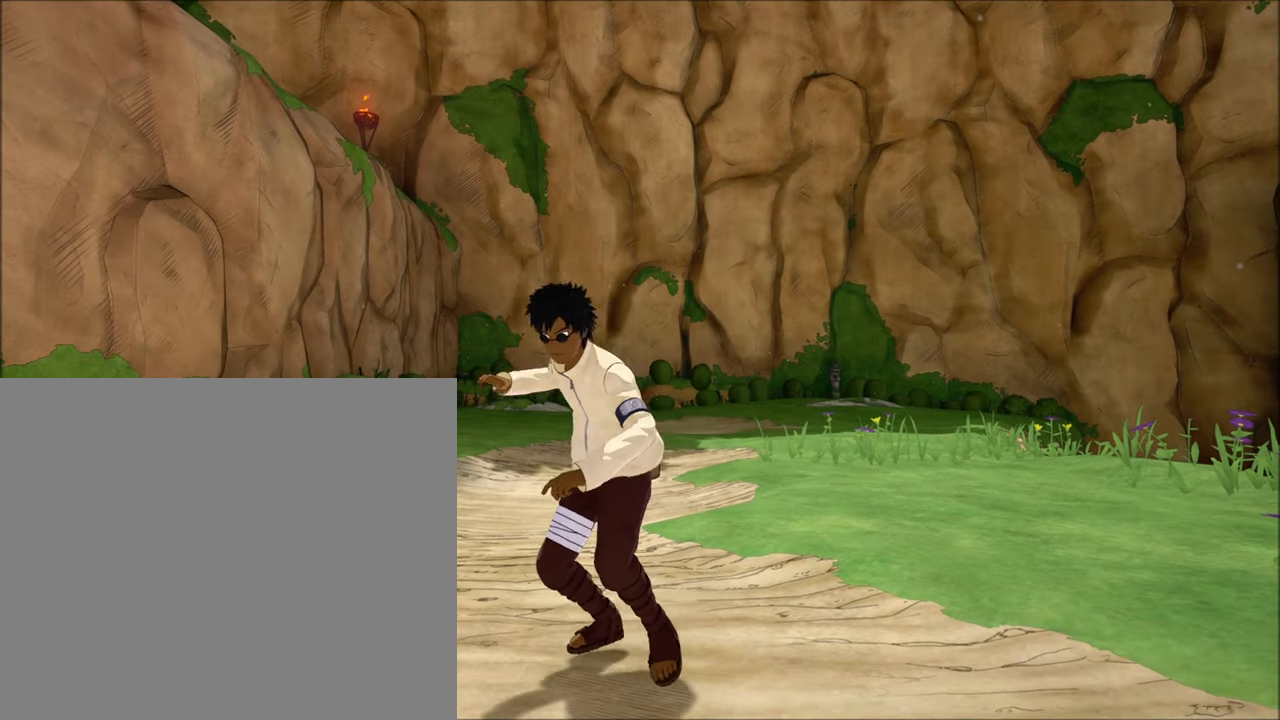
{"buttons": ["L1"], "left_stick": "center", "right_stick": "center", "events": [[17, "left_stick", "down"], [83, "left_stick", "center"], [483, "L1", "down"]]}
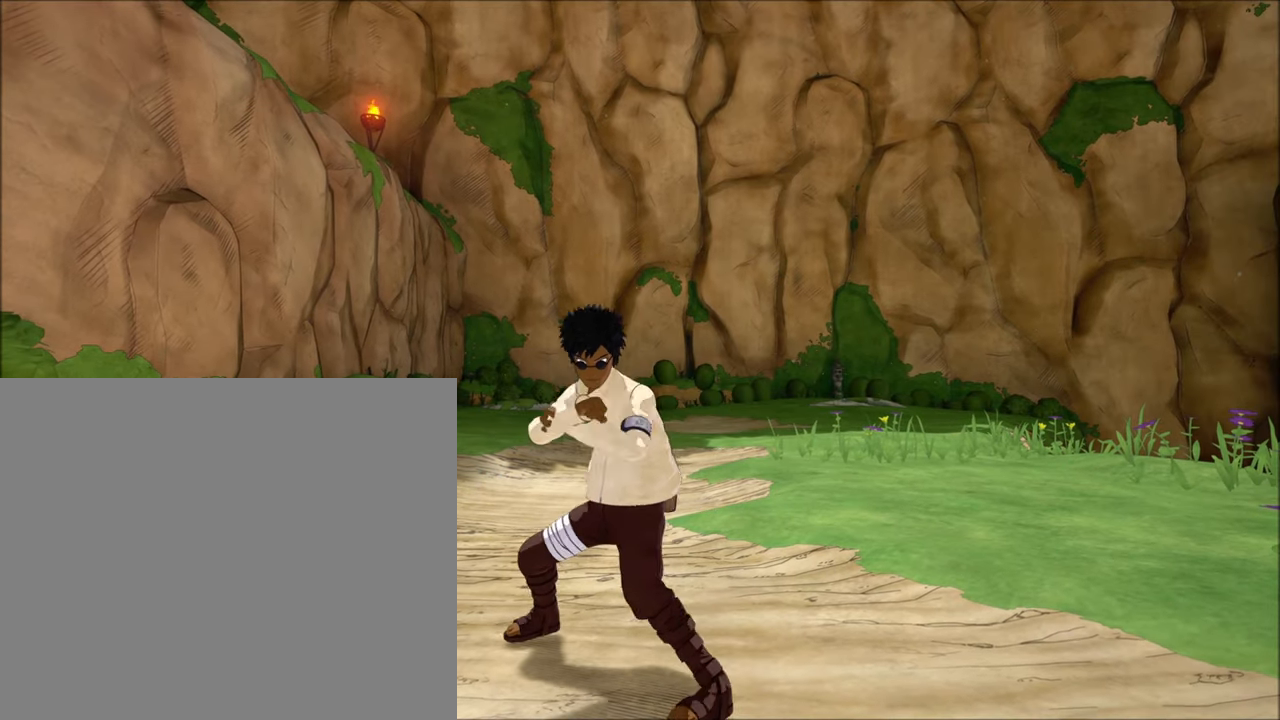
{"buttons": ["L1"], "left_stick": "center", "right_stick": "center", "events": []}
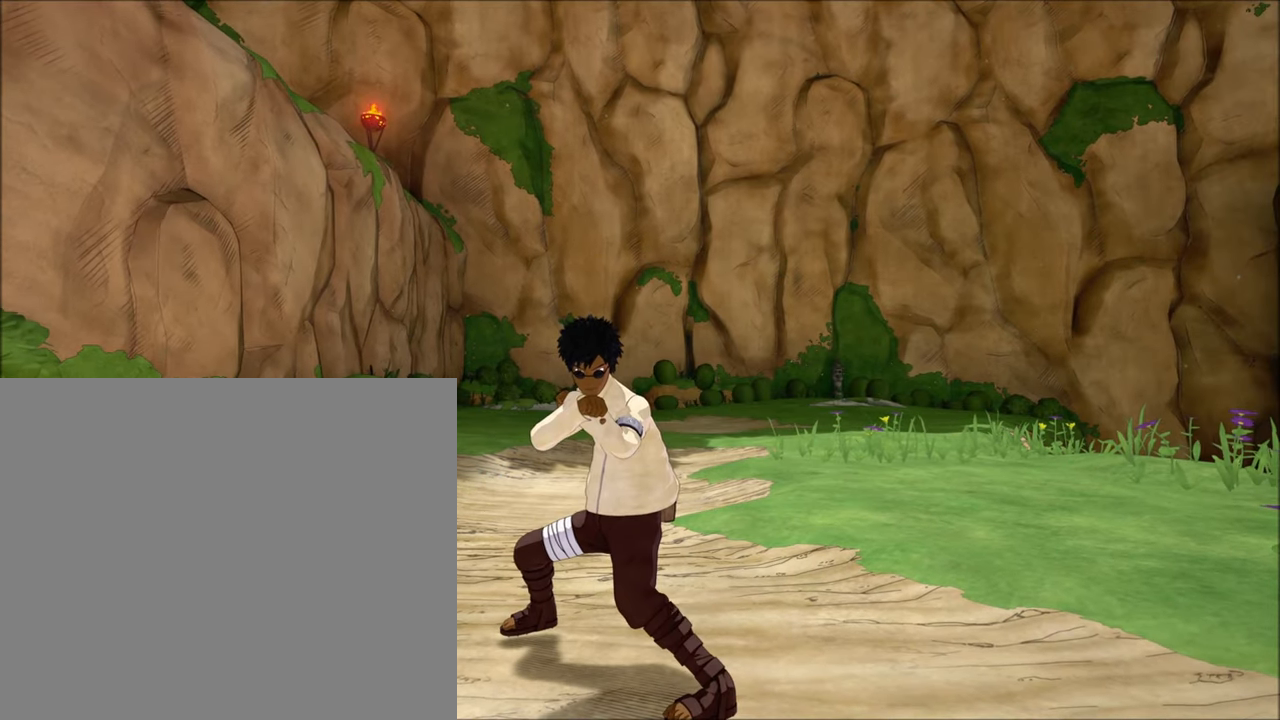
{"buttons": ["L1"], "left_stick": "center", "right_stick": "center", "events": [[17, "CROSS", "down"], [183, "CROSS", "up"]]}
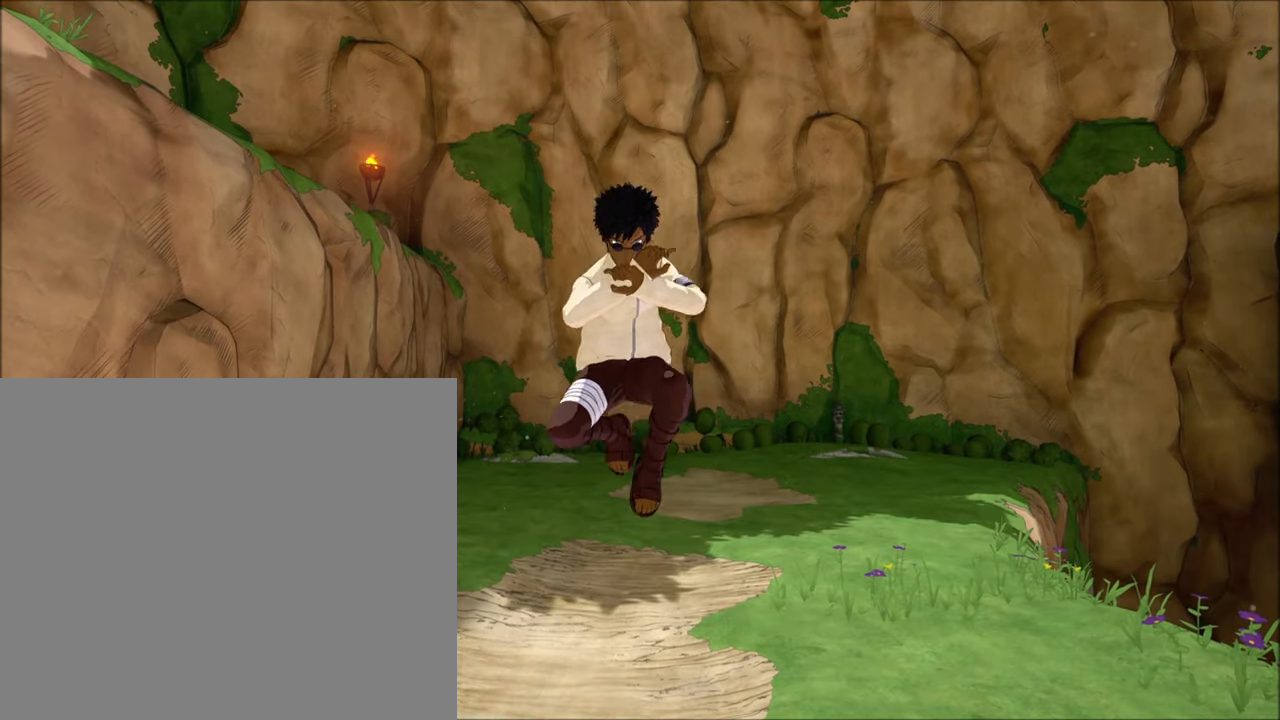
{"buttons": ["L1"], "left_stick": "center", "right_stick": "center", "events": [[317, "CROSS", "down"], [317, "R2", "down"], [417, "CROSS", "up"], [483, "R2", "up"]]}
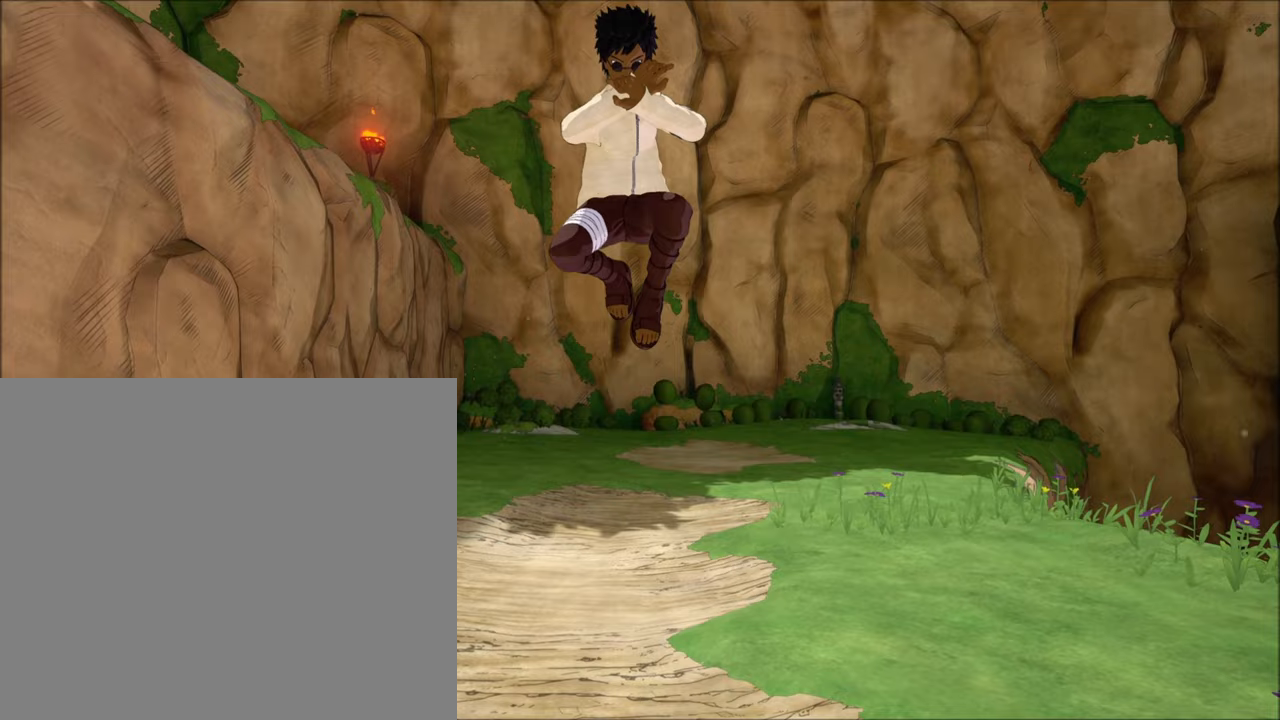
{"buttons": ["L1"], "left_stick": "center", "right_stick": "center", "events": []}
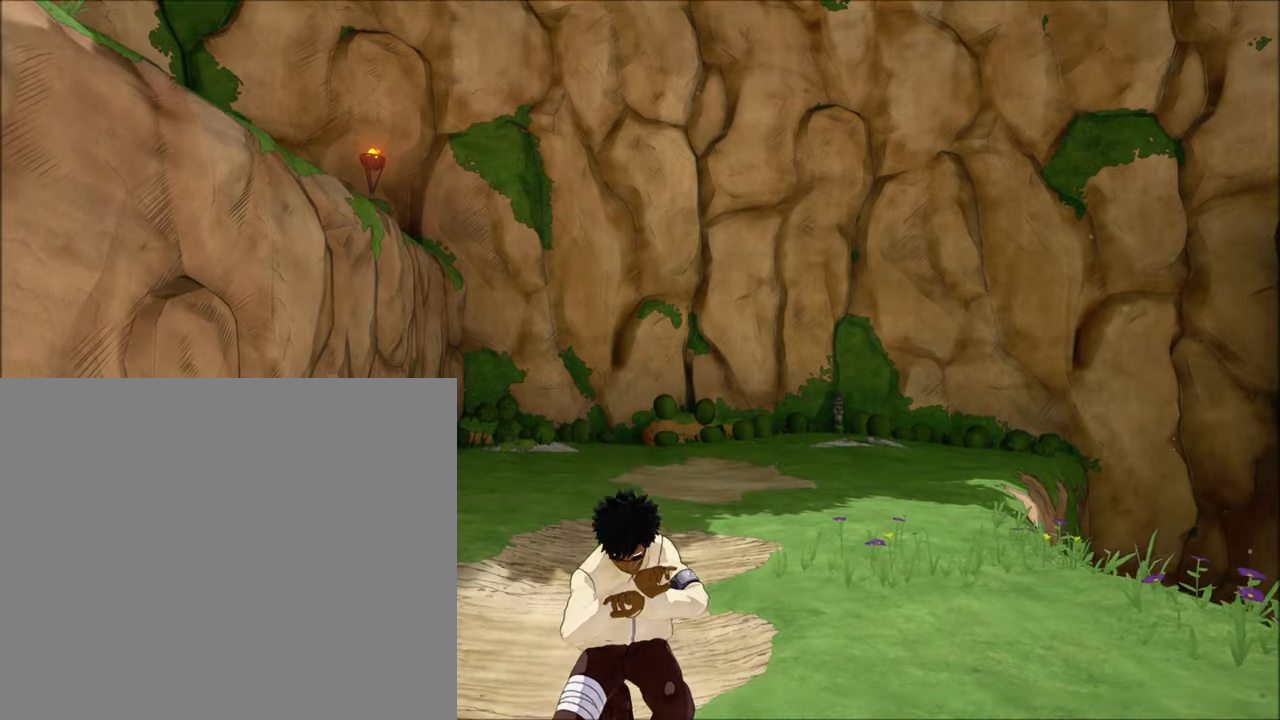
{"buttons": ["L1"], "left_stick": "center", "right_stick": "center", "events": [[150, "CROSS", "down"], [150, "R2", "down"], [250, "CROSS", "up"], [250, "R2", "up"]]}
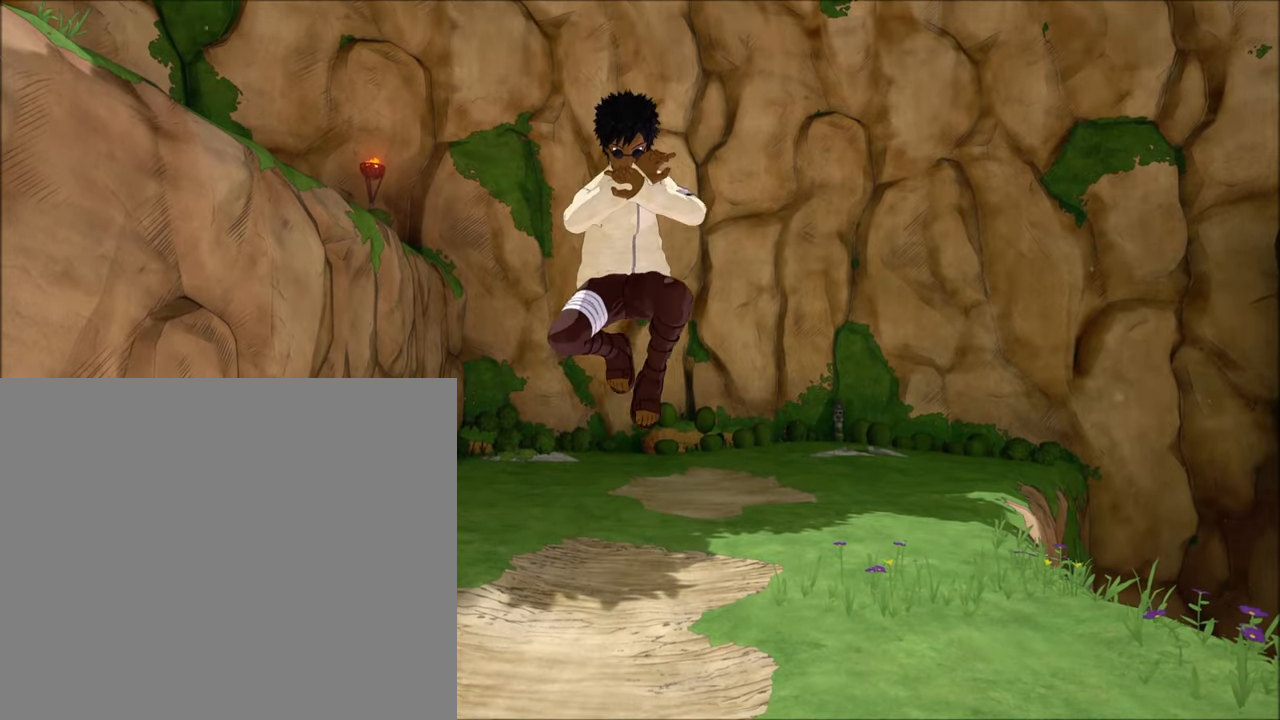
{"buttons": ["CROSS", "L1", "R2"], "left_stick": "center", "right_stick": "center", "events": [[417, "CROSS", "down"], [417, "R2", "down"]]}
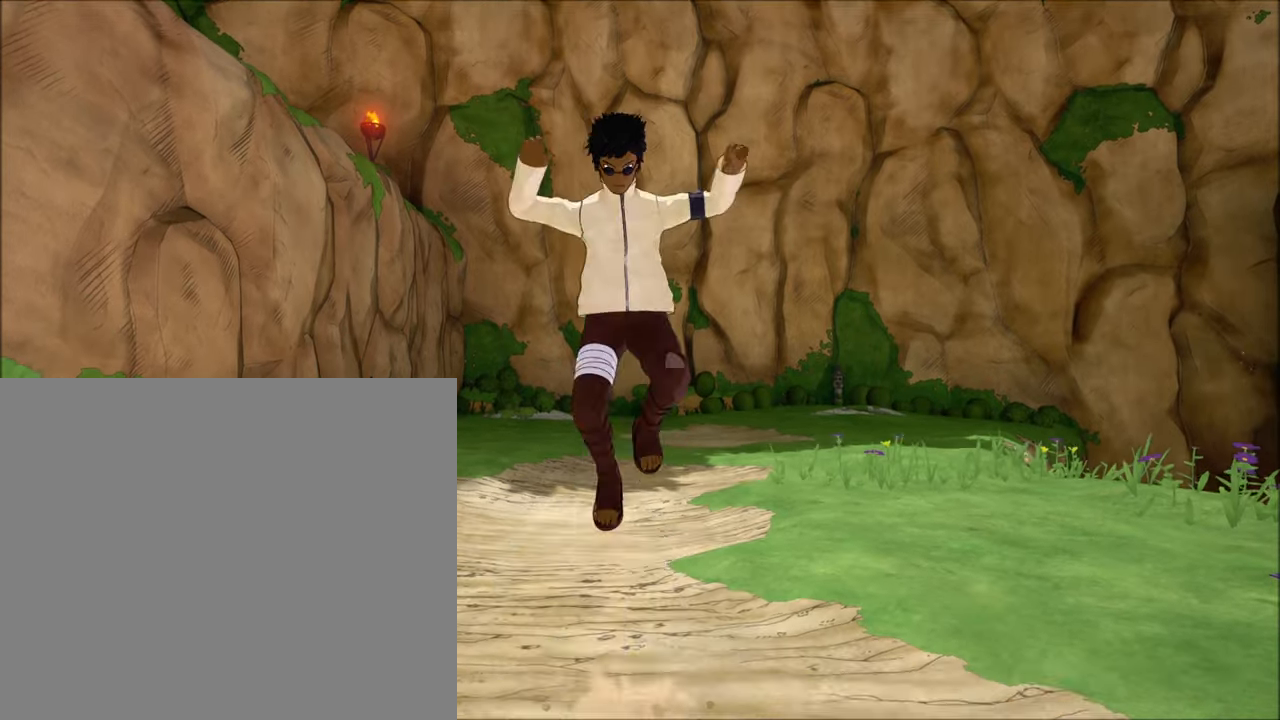
{"buttons": ["L1"], "left_stick": "center", "right_stick": "center", "events": [[117, "CROSS", "up"], [117, "R2", "up"]]}
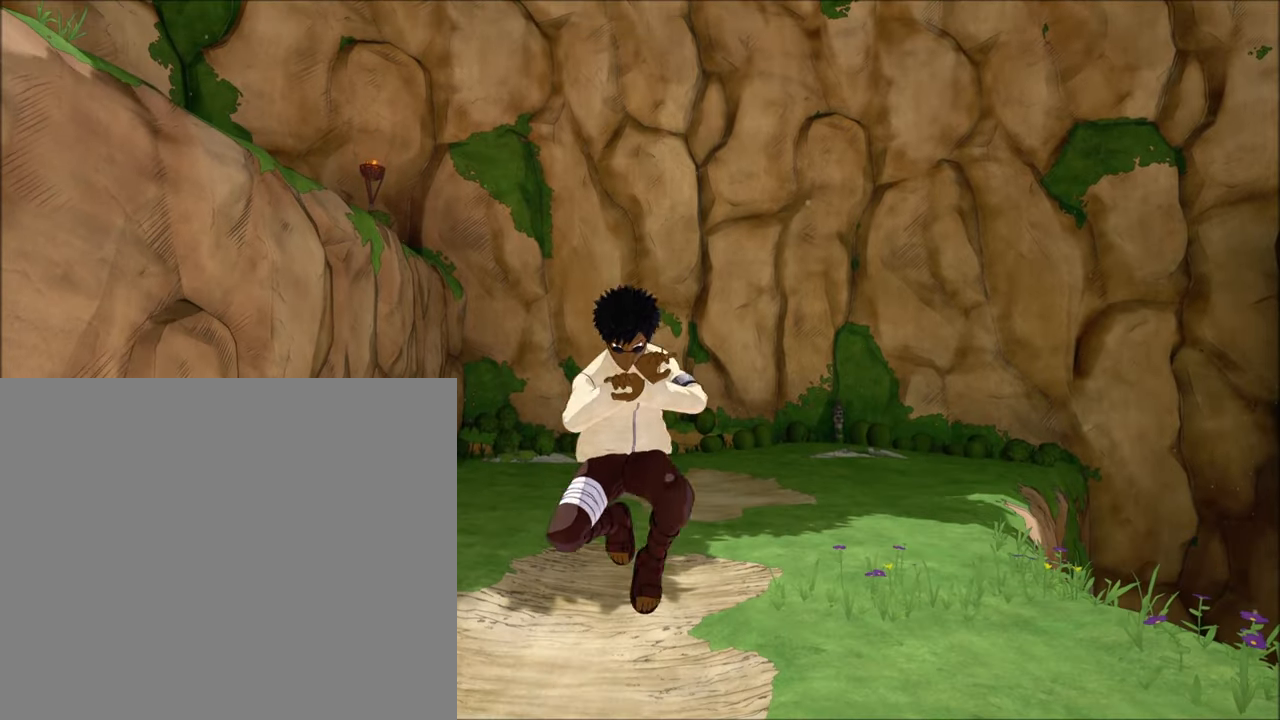
{"buttons": ["L1"], "left_stick": "center", "right_stick": "center", "events": [[267, "CROSS", "down"], [267, "R2", "down"], [367, "CROSS", "up"], [367, "R2", "up"]]}
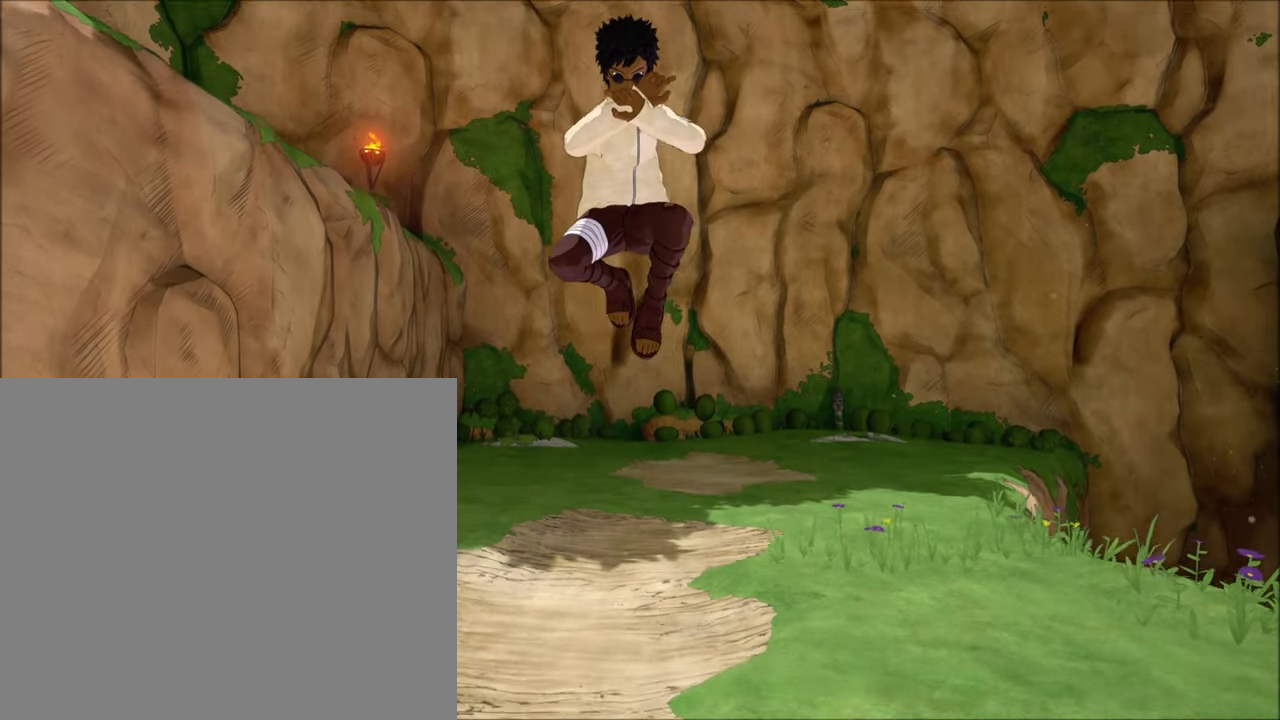
{"buttons": ["L1"], "left_stick": "center", "right_stick": "center", "events": []}
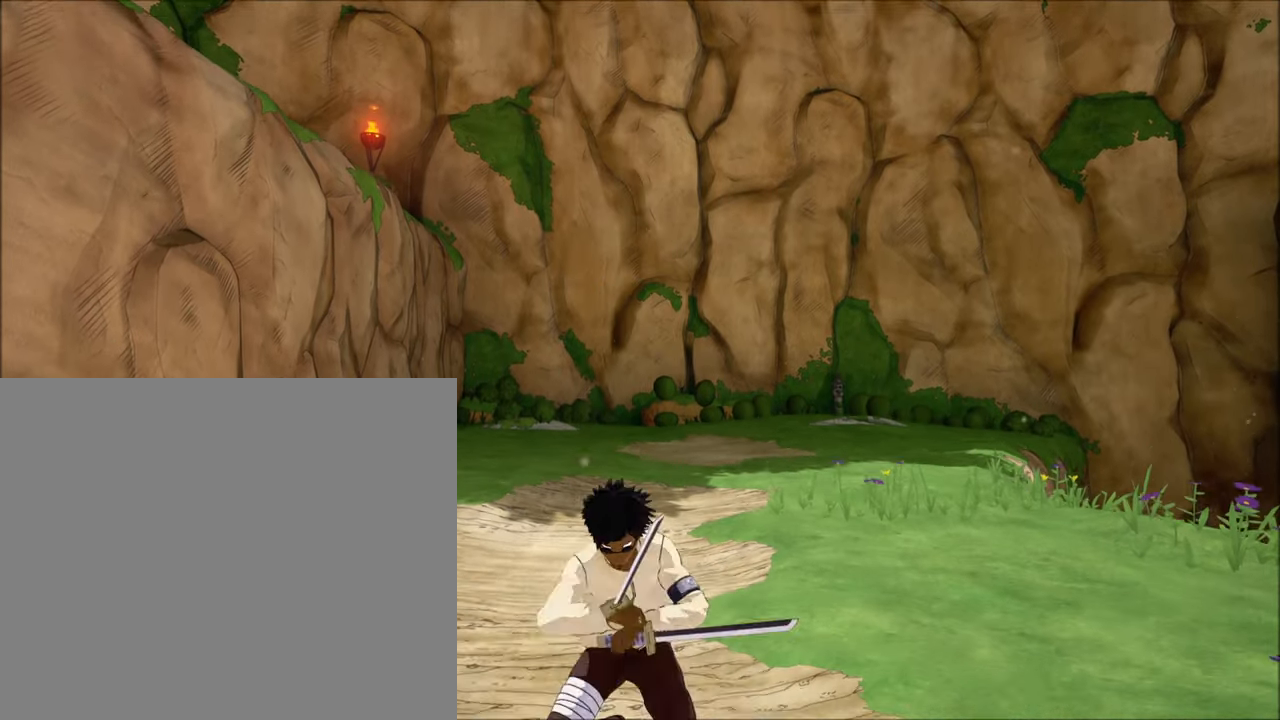
{"buttons": ["L1"], "left_stick": "center", "right_stick": "center", "events": [[100, "CROSS", "down"], [100, "R2", "down"], [233, "CROSS", "up"], [233, "R2", "up"]]}
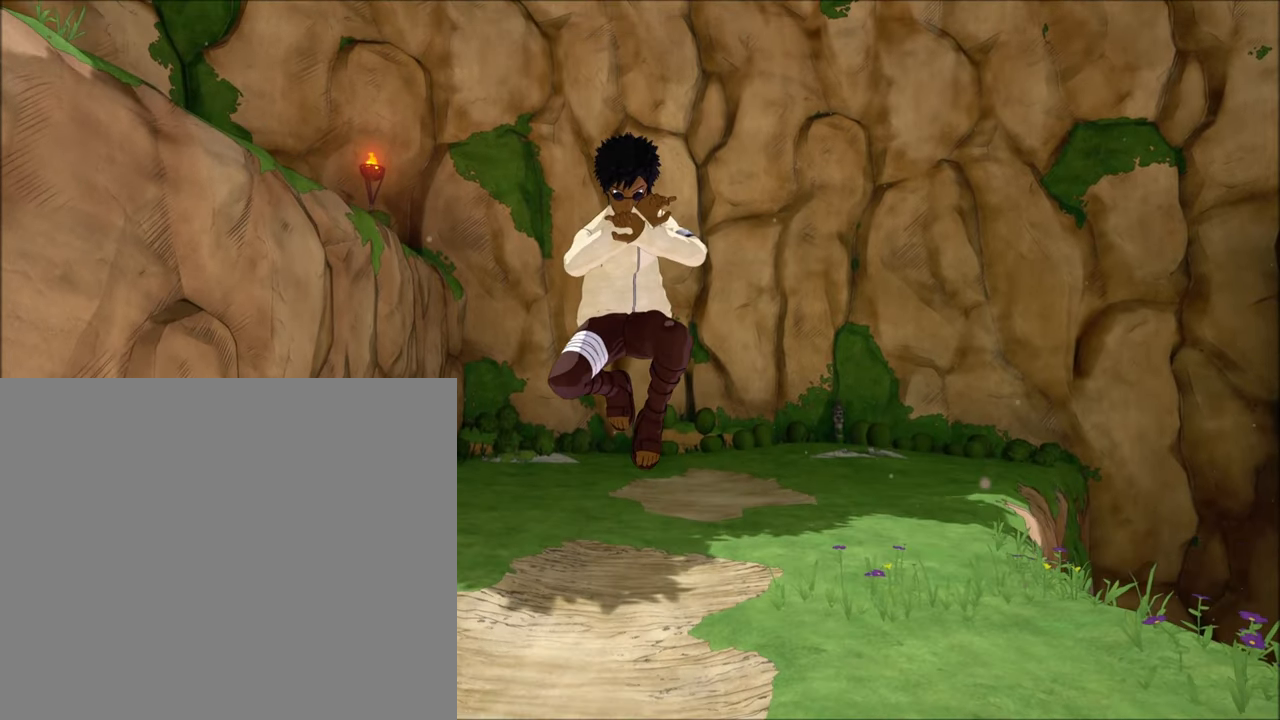
{"buttons": ["CROSS", "L1", "R2"], "left_stick": "center", "right_stick": "center", "events": [[467, "CROSS", "down"], [467, "R2", "down"]]}
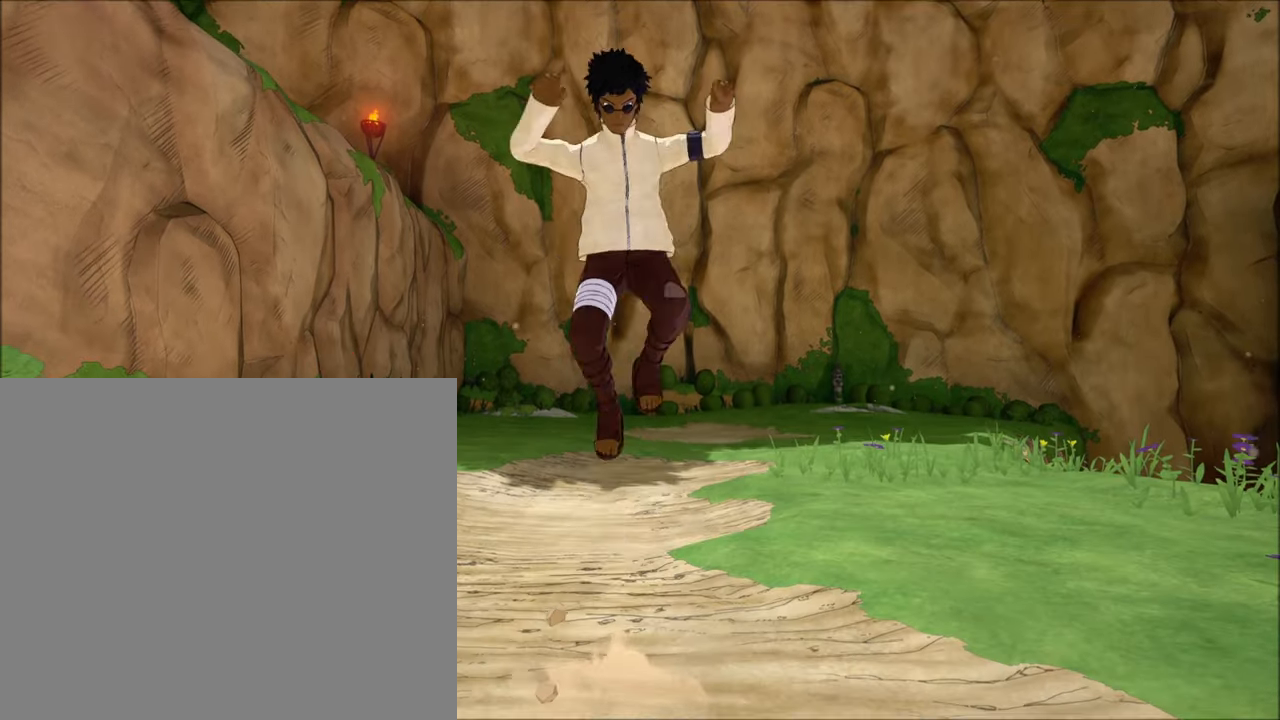
{"buttons": ["L1"], "left_stick": "center", "right_stick": "center", "events": [[100, "CROSS", "up"], [100, "R2", "up"]]}
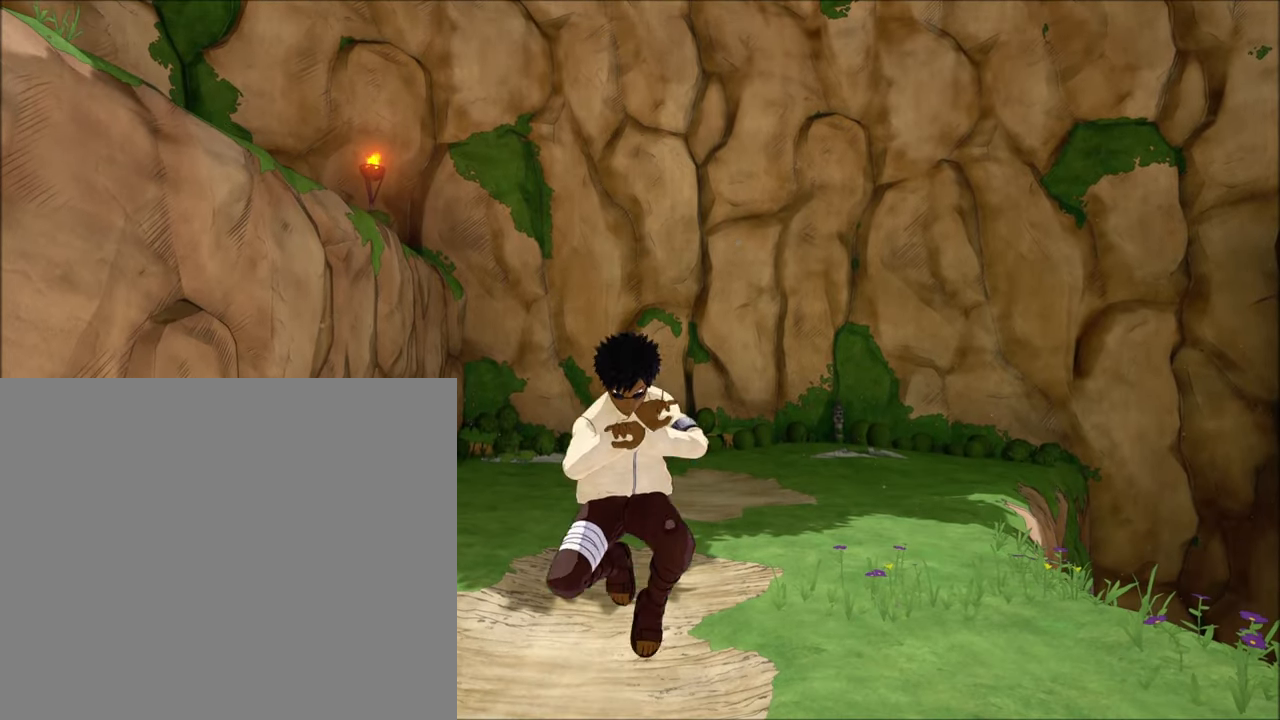
{"buttons": ["L1"], "left_stick": "center", "right_stick": "center", "events": [[300, "CROSS", "down"], [300, "R2", "down"], [433, "CROSS", "up"], [433, "R2", "up"]]}
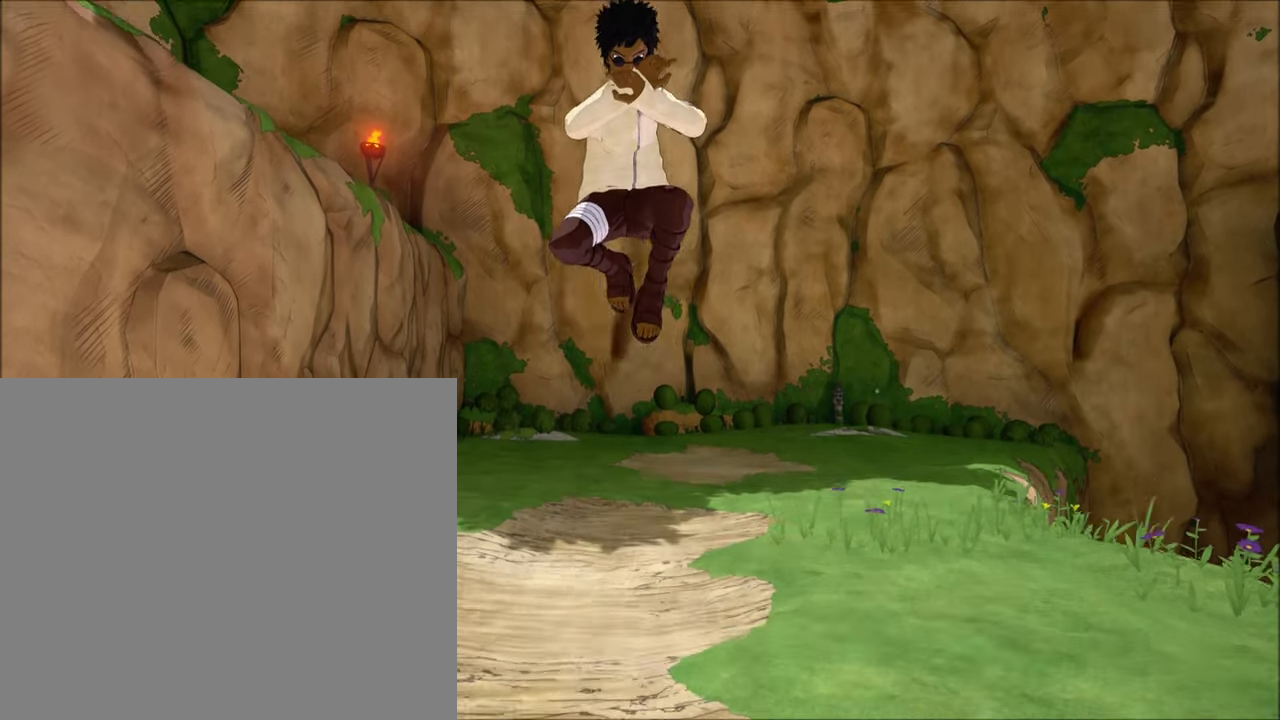
{"buttons": ["L1"], "left_stick": "center", "right_stick": "center", "events": []}
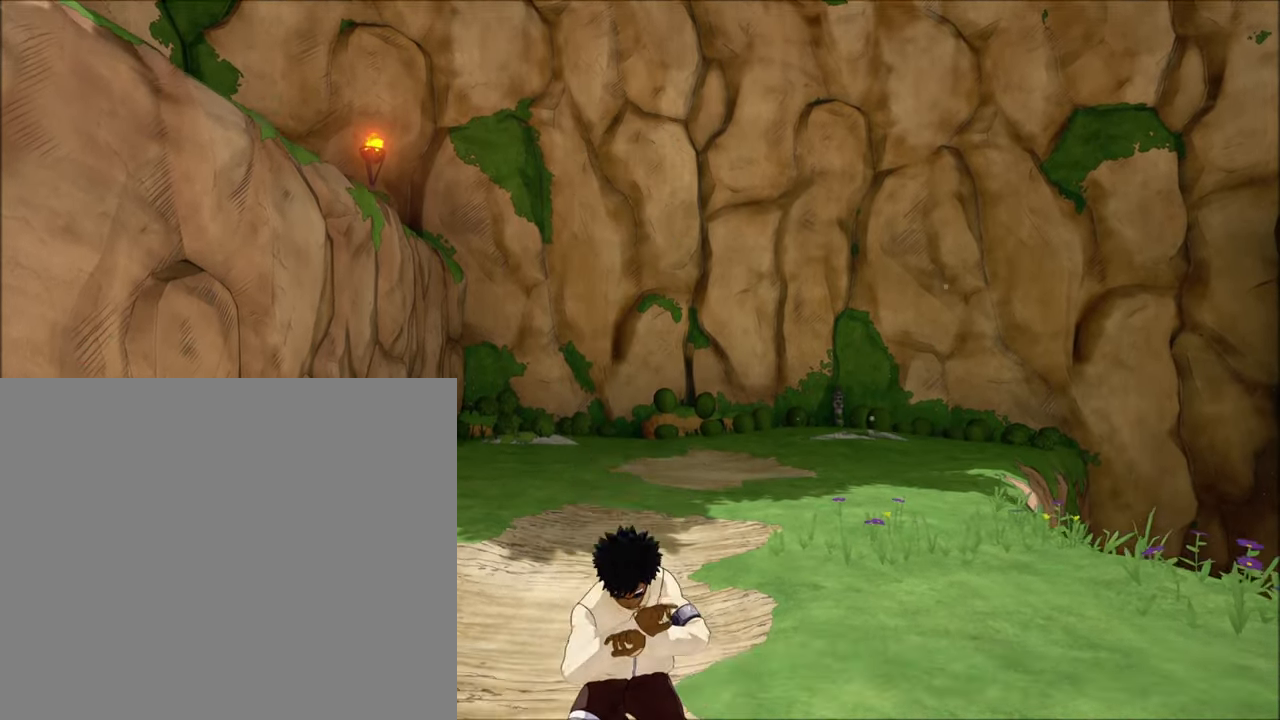
{"buttons": ["L1"], "left_stick": "center", "right_stick": "center", "events": [[133, "CROSS", "down"], [200, "R2", "down"], [267, "CROSS", "up"], [333, "R2", "up"]]}